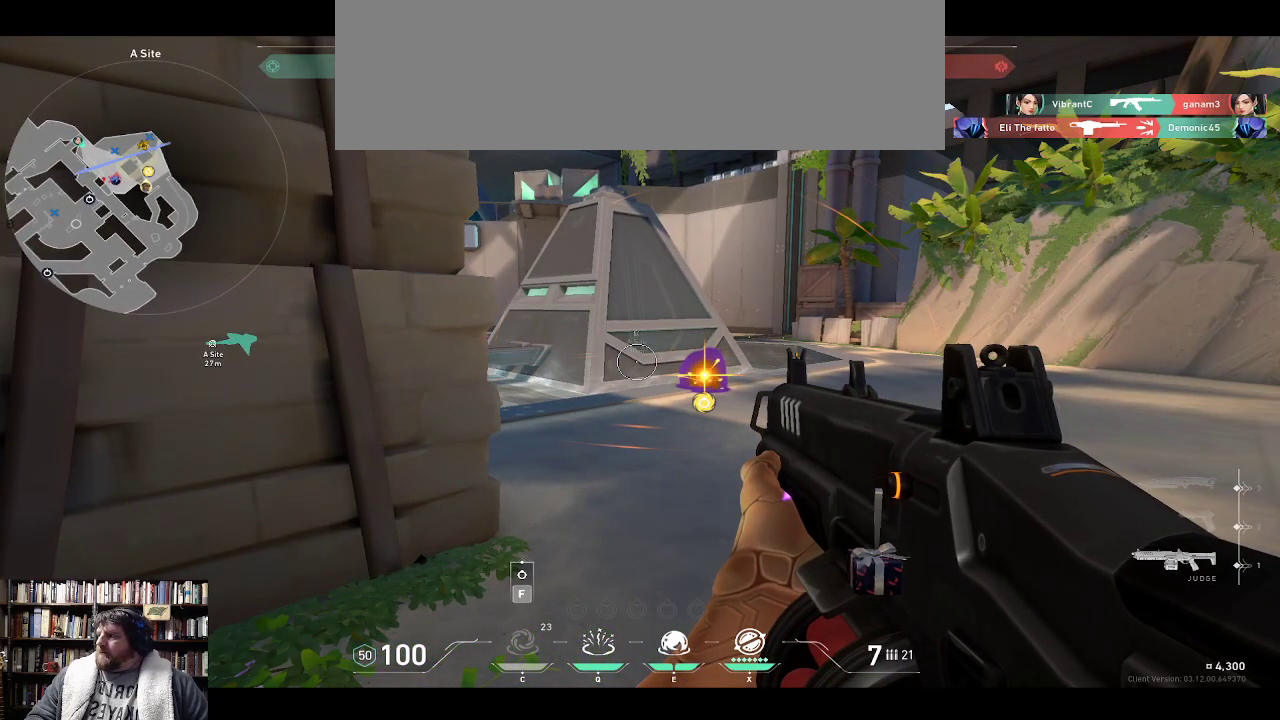
Gameplay with keyboard; each line is a JSON object with the keys held at the frame after it. "events" lists presses ("down") and releases ("up") of "0", "1", "2", "3", "4", "5", "6", "7", "8", "9", "backspace", "equals", "minus", "tilde" and "w" between this image and that frame as [ms after this image, input, new state], when the widget could be followed in between. No other keys are recorded. Mouse input is not recorded.
{"keys": [], "events": []}
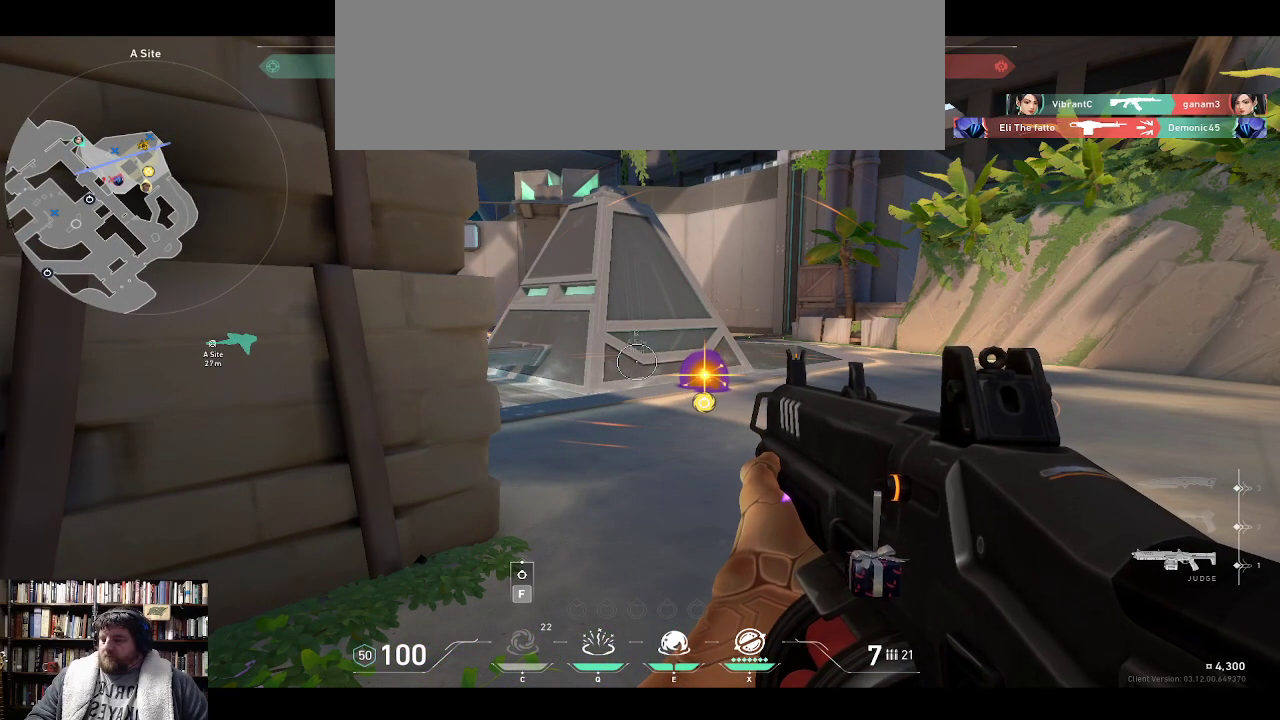
{"keys": [], "events": []}
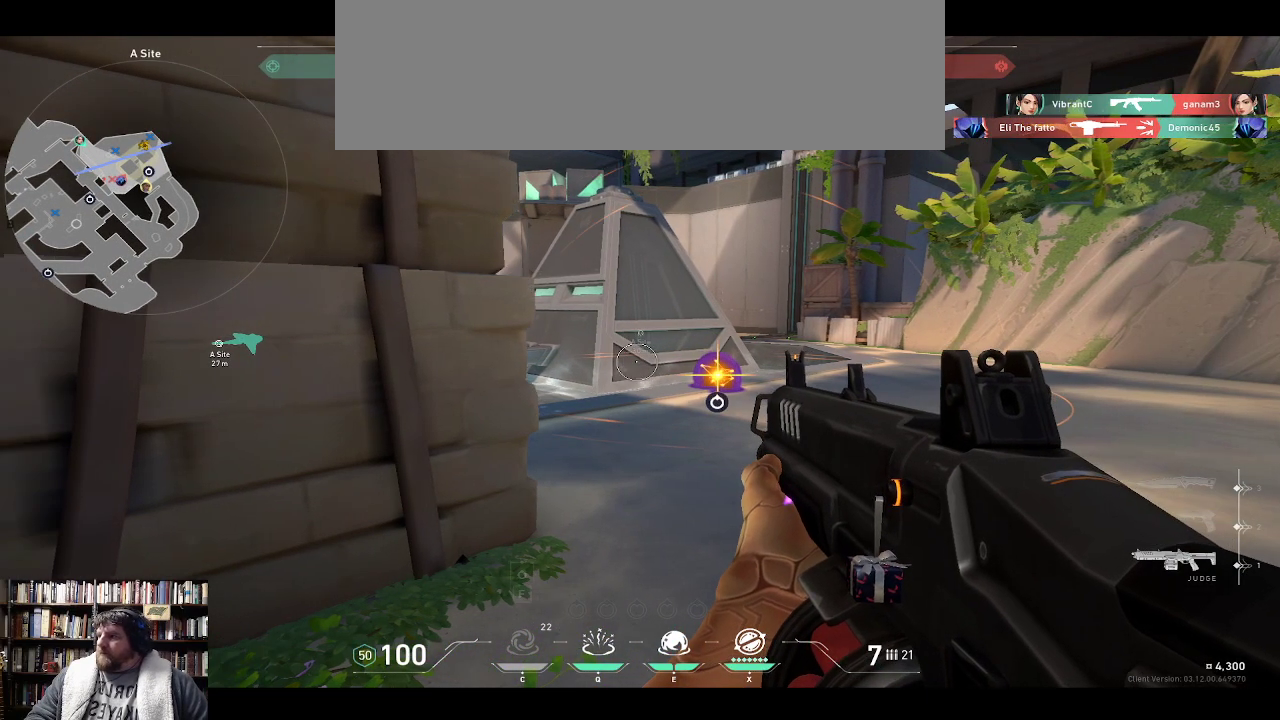
{"keys": [], "events": []}
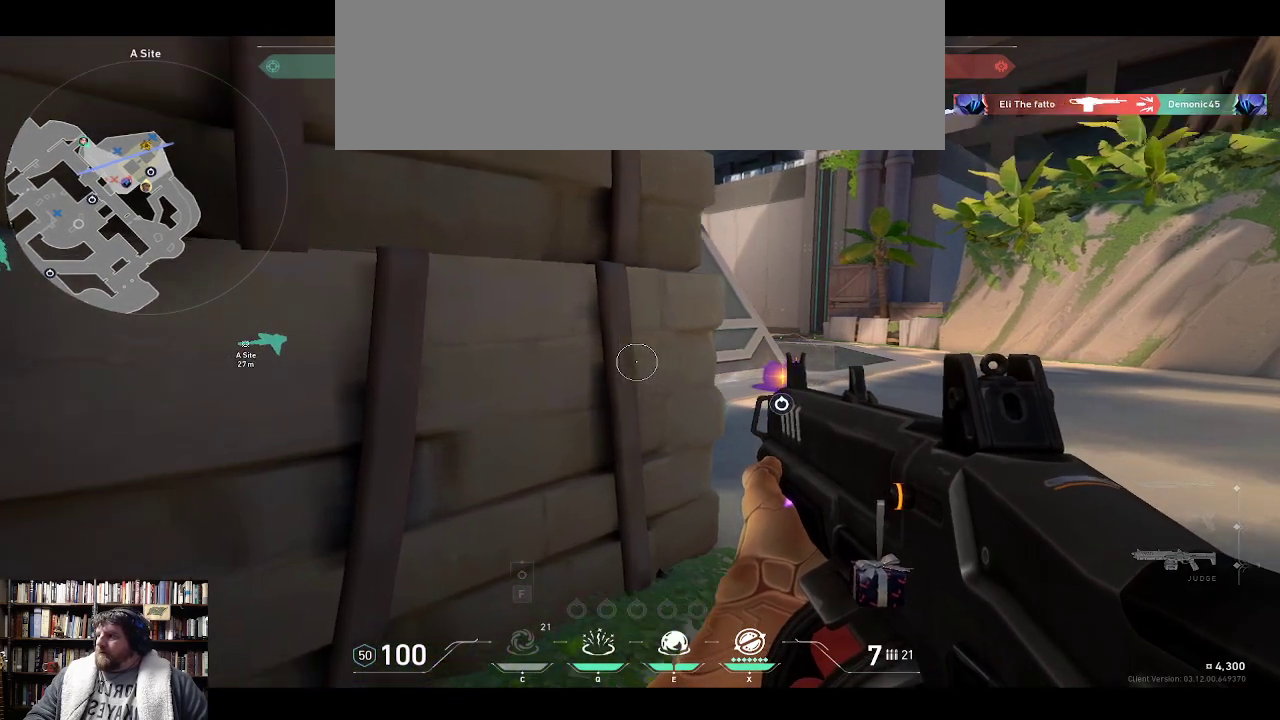
{"keys": [], "events": []}
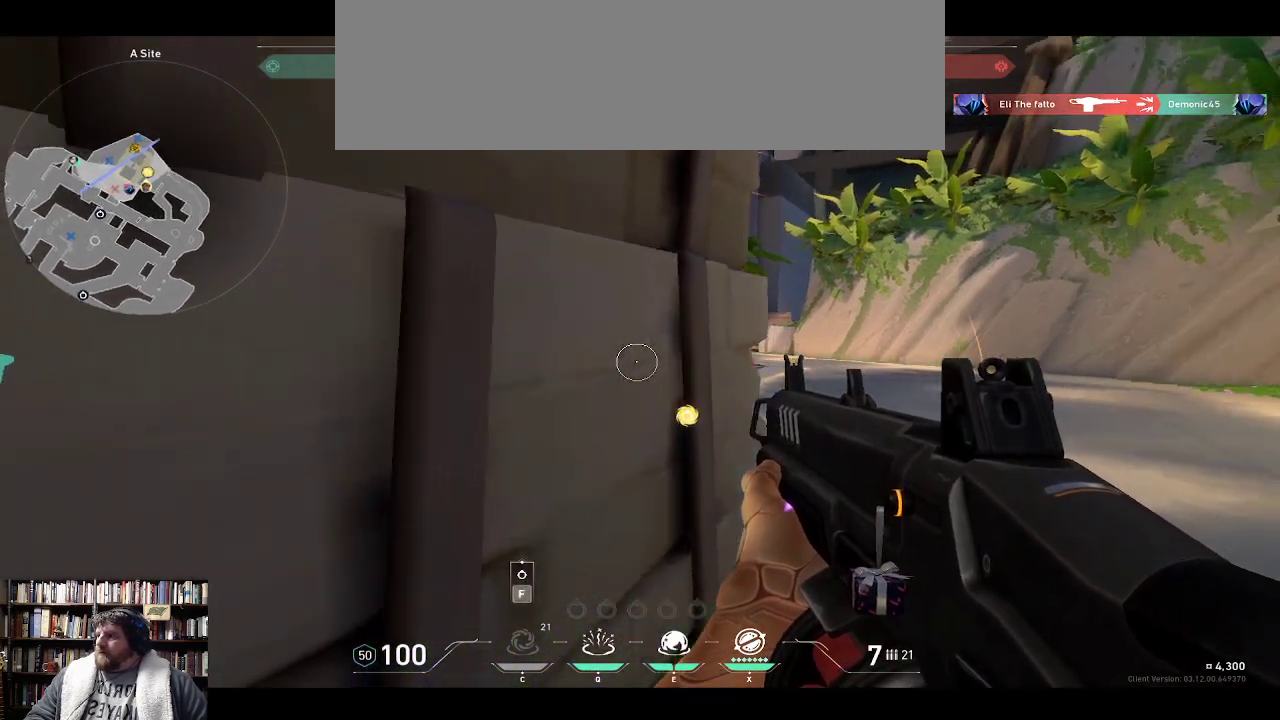
{"keys": [], "events": []}
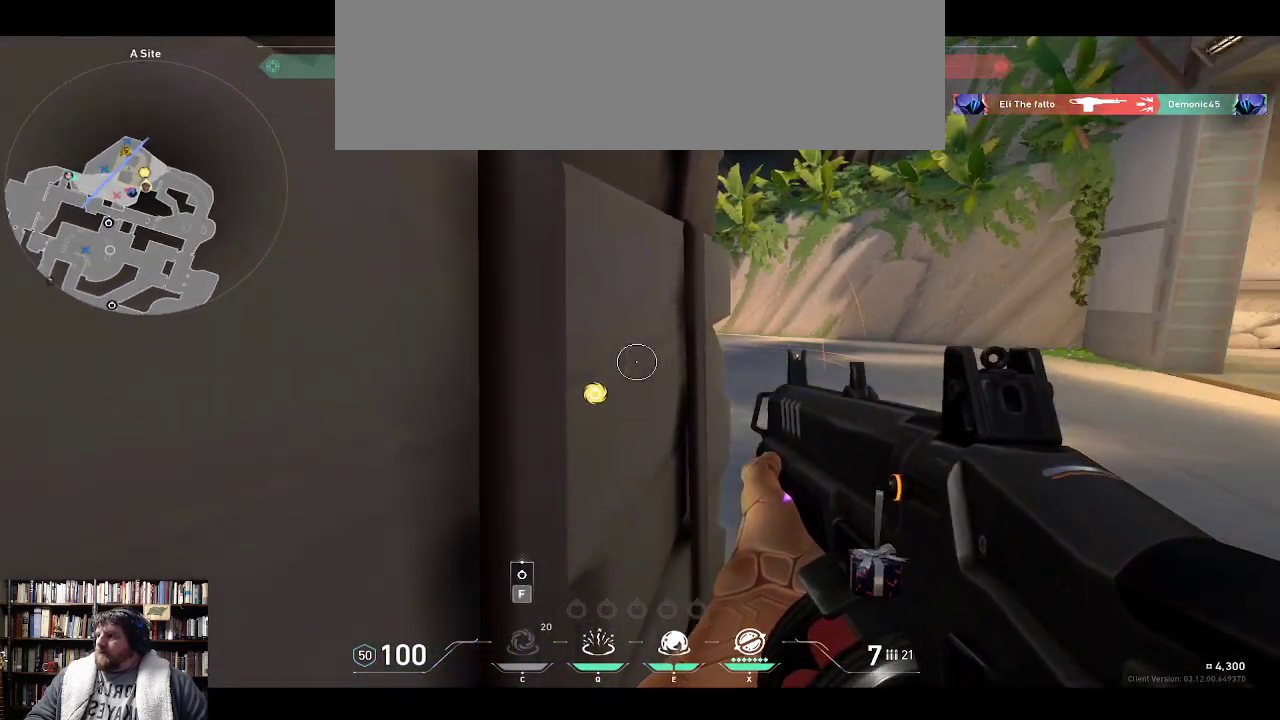
{"keys": [], "events": []}
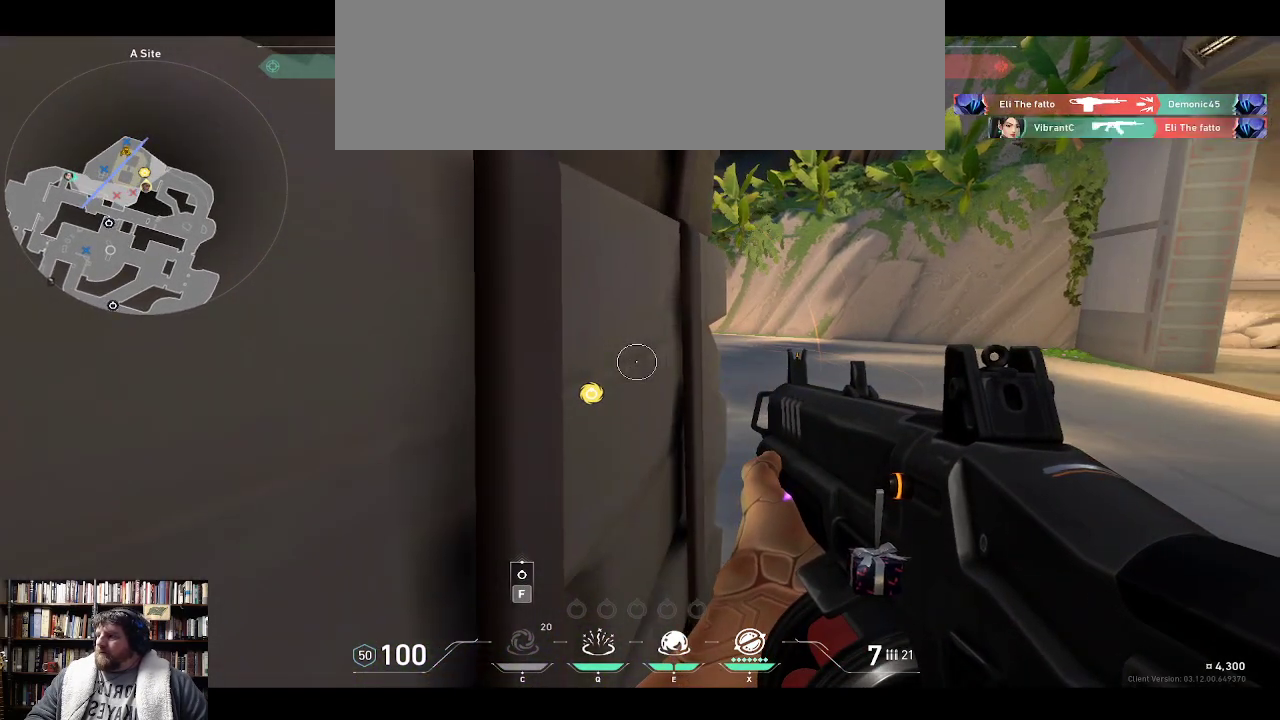
{"keys": [], "events": []}
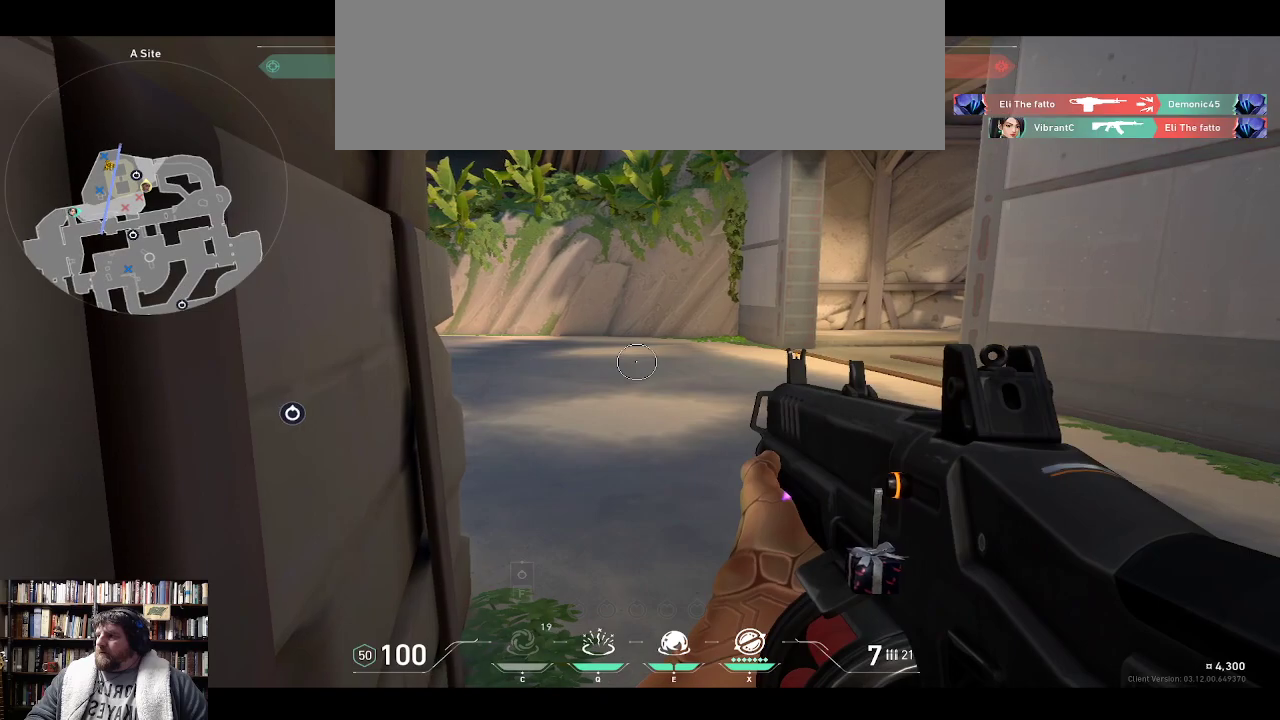
{"keys": [], "events": []}
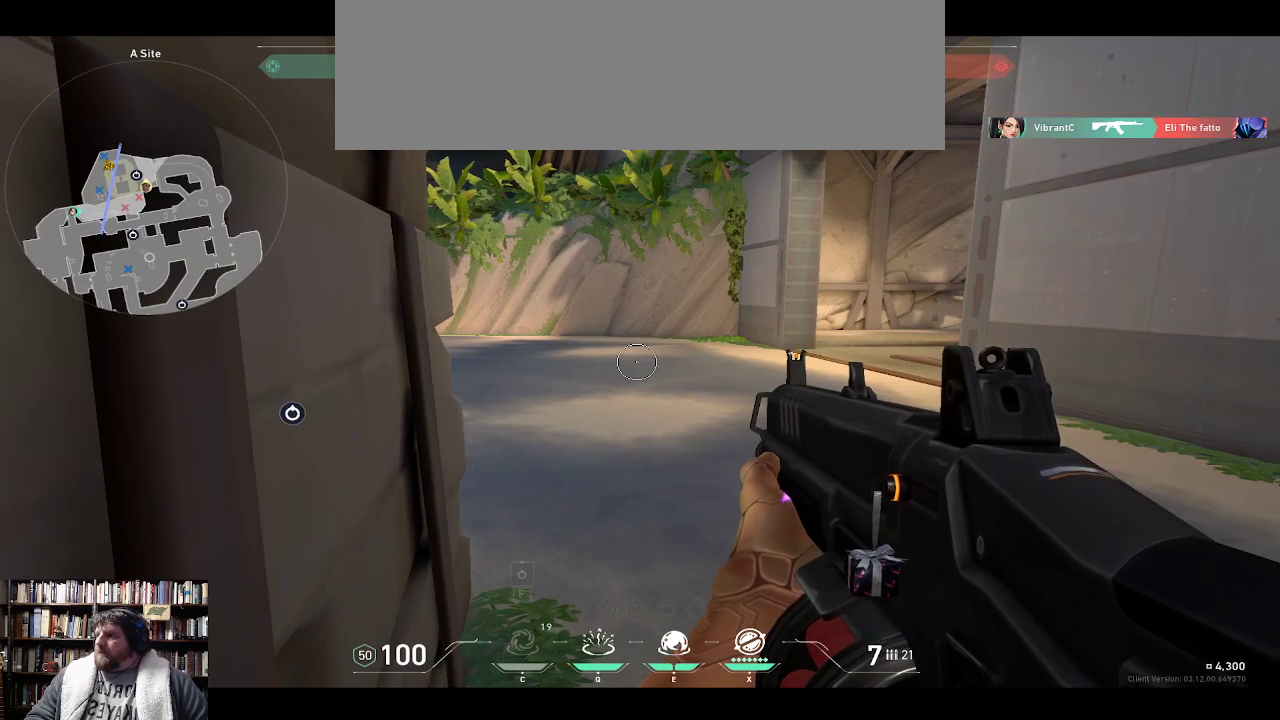
{"keys": [], "events": []}
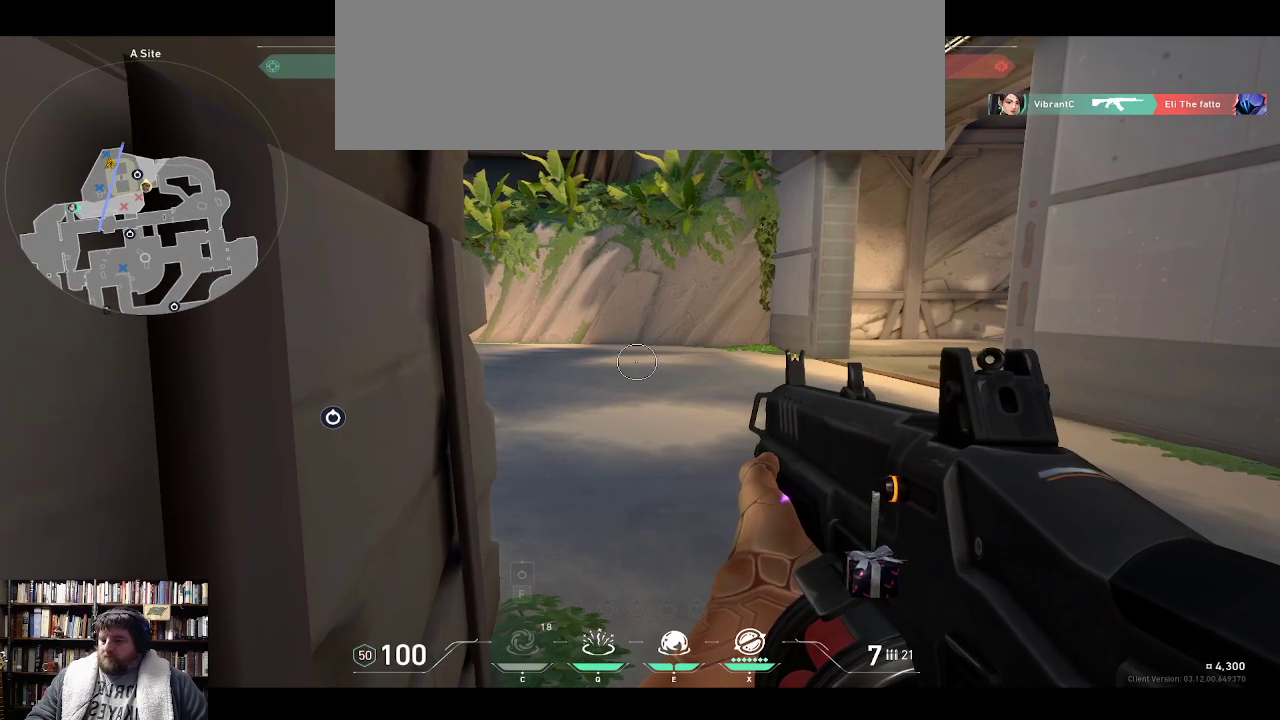
{"keys": ["w"], "events": [[467, "w", "down"]]}
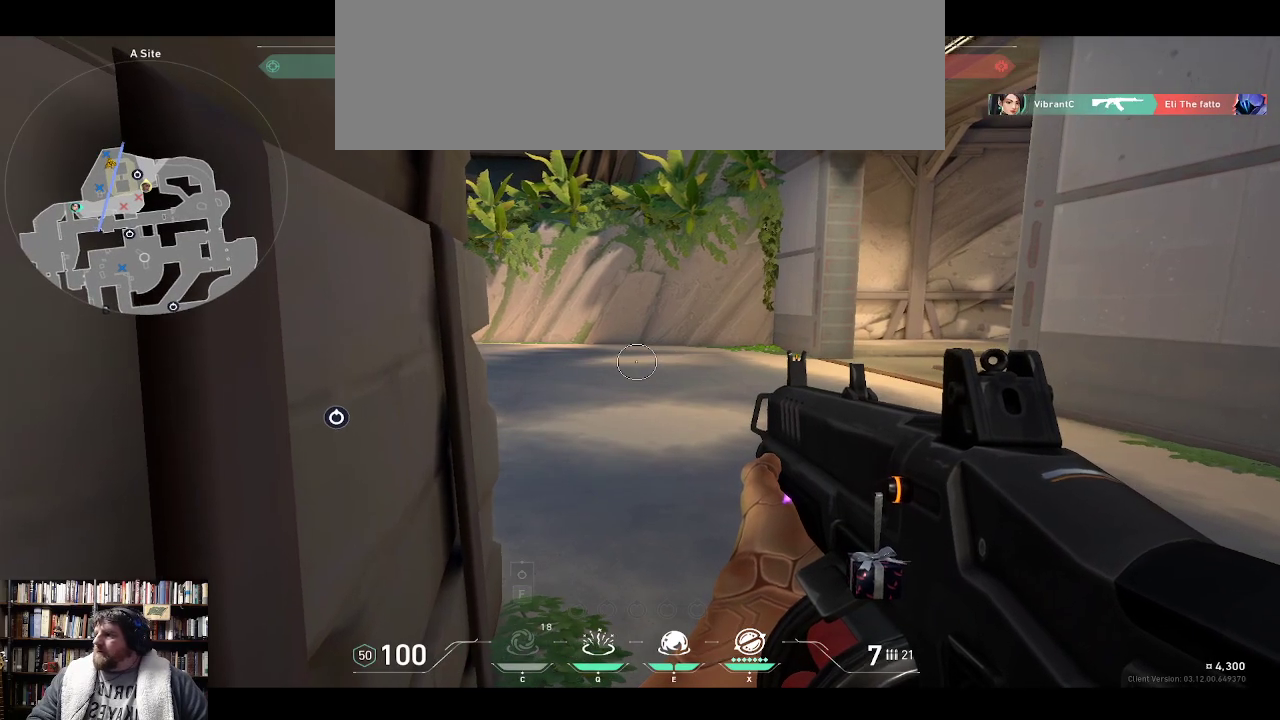
{"keys": ["w"], "events": []}
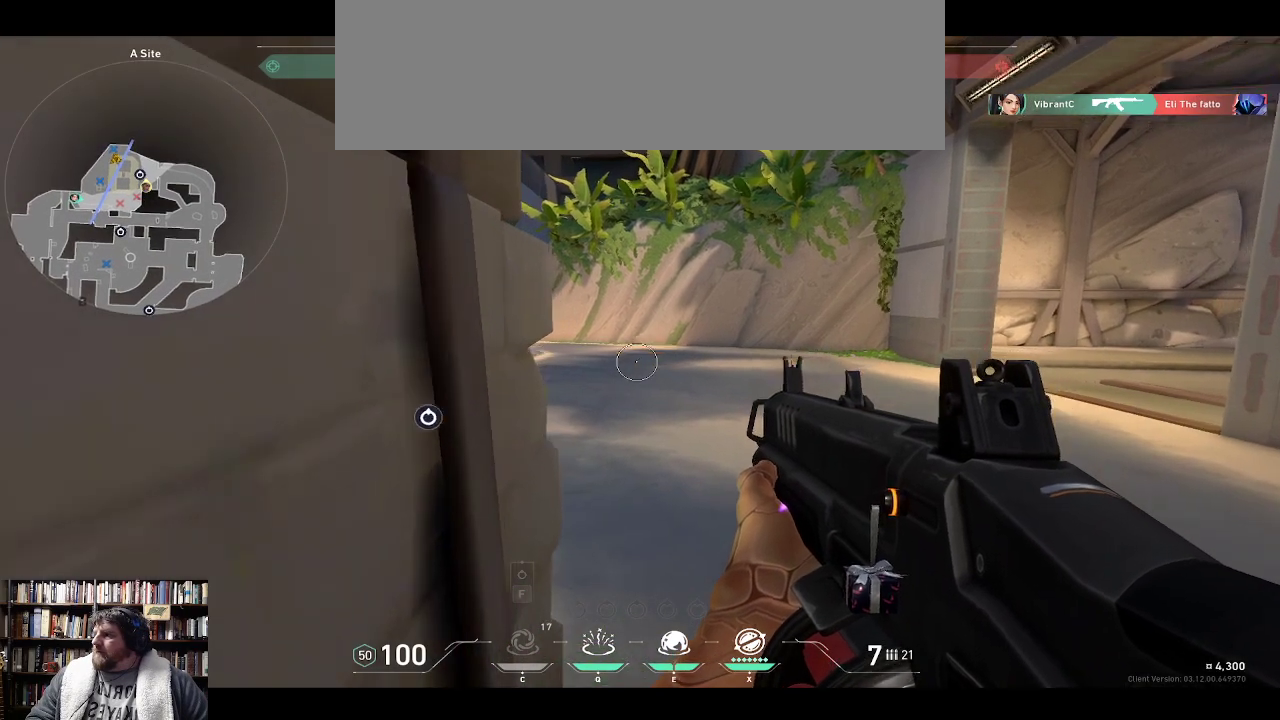
{"keys": ["w"], "events": []}
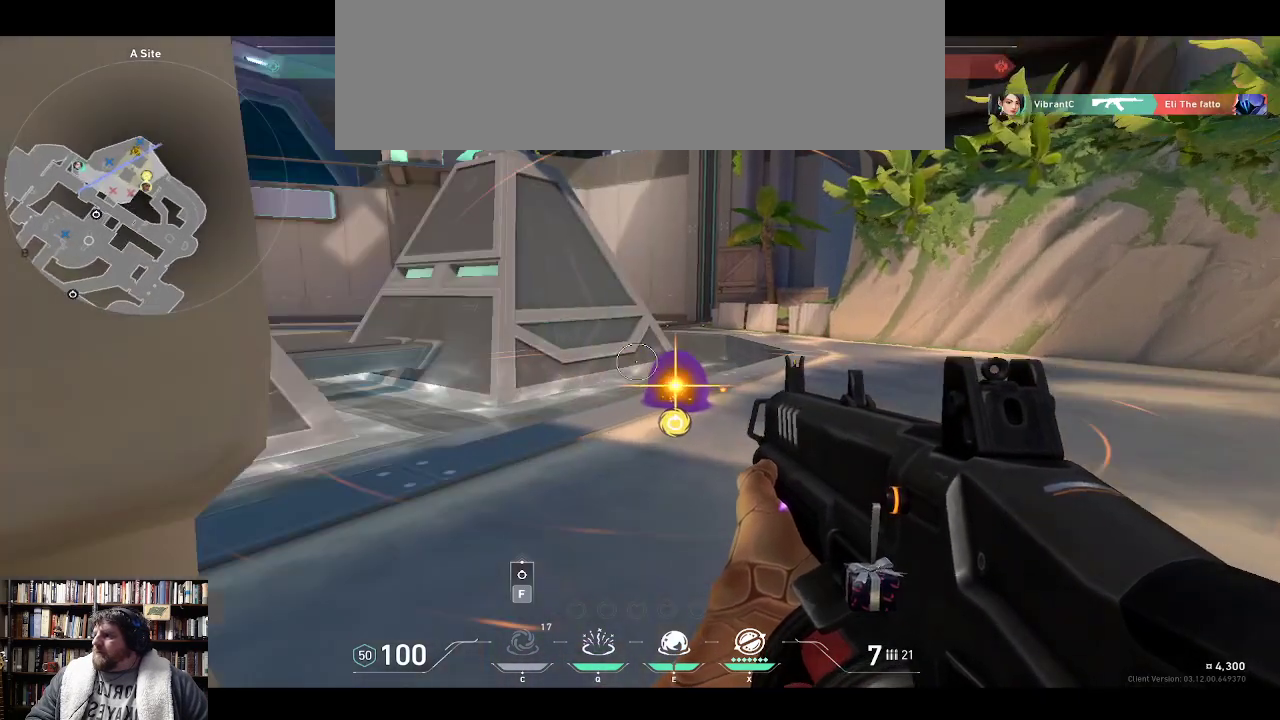
{"keys": ["w"], "events": []}
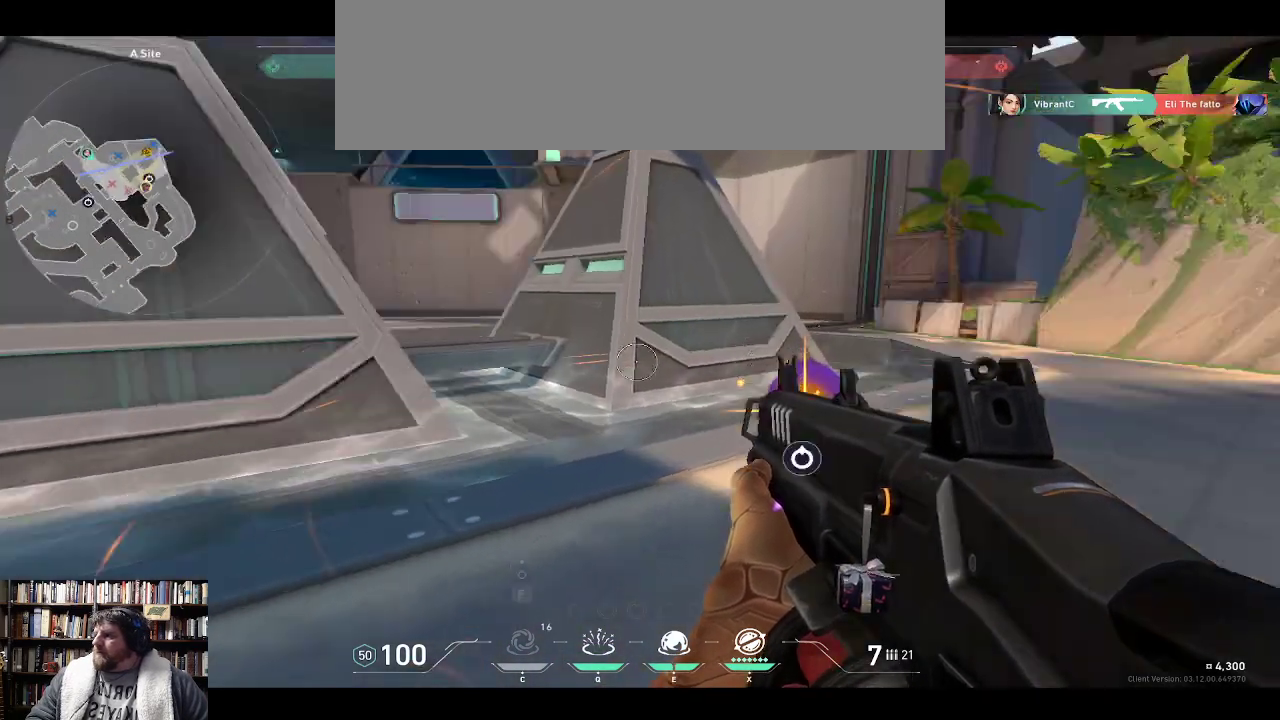
{"keys": ["w"], "events": []}
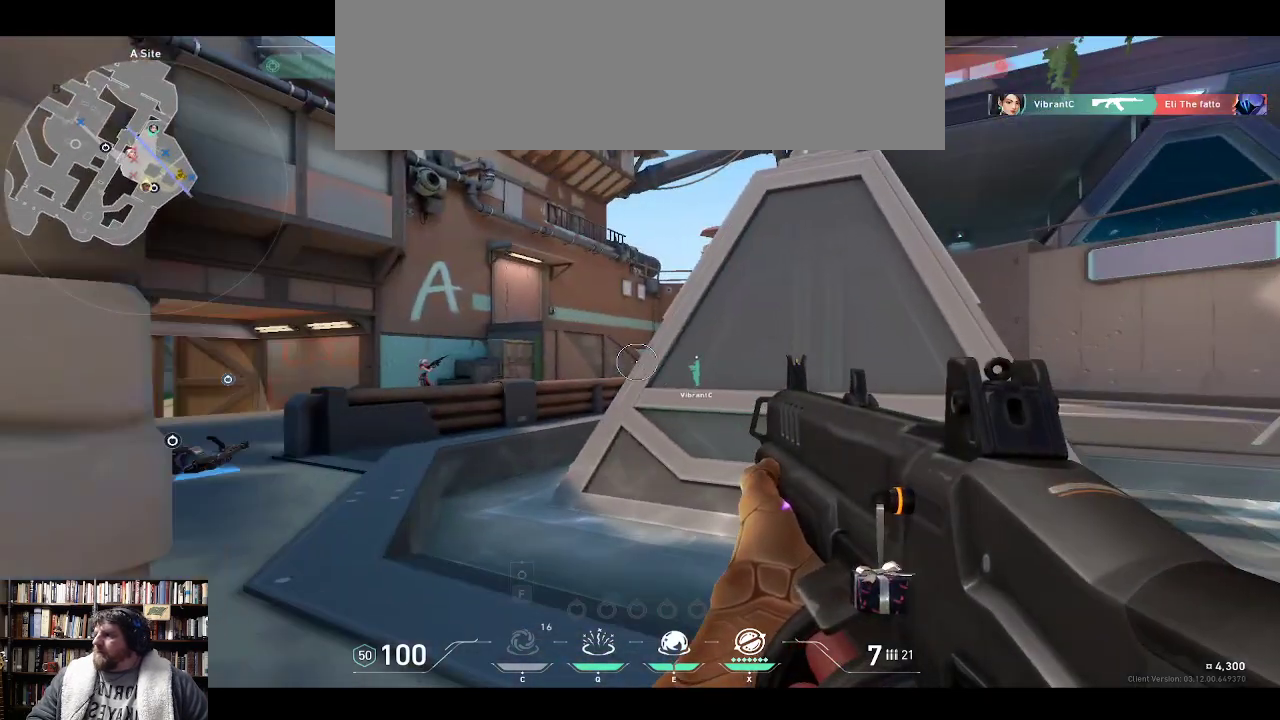
{"keys": [], "events": [[350, "w", "up"]]}
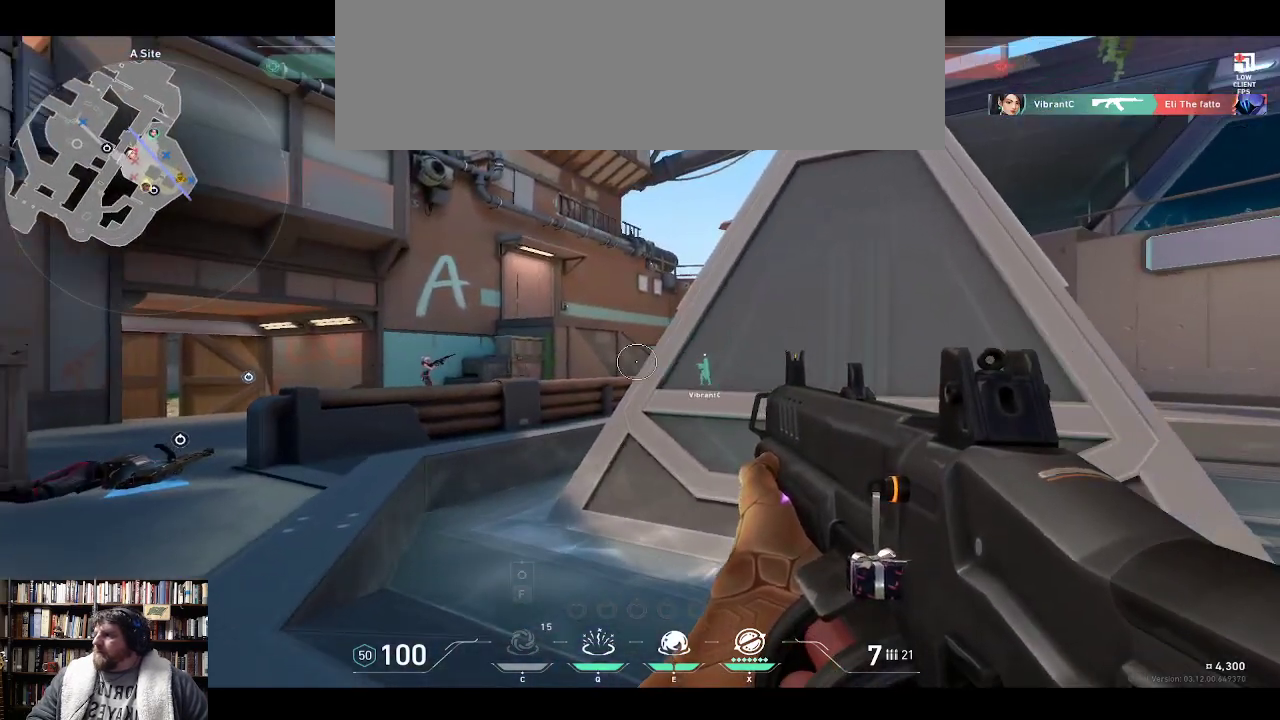
{"keys": [], "events": []}
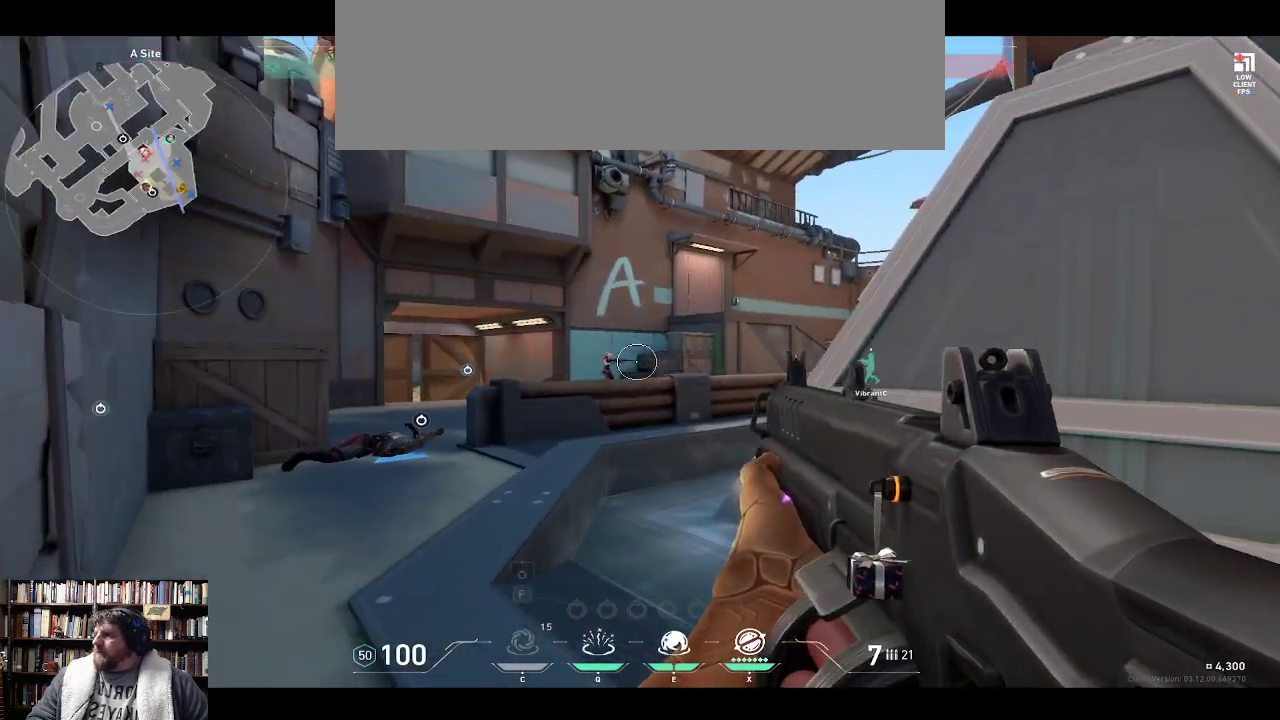
{"keys": [], "events": []}
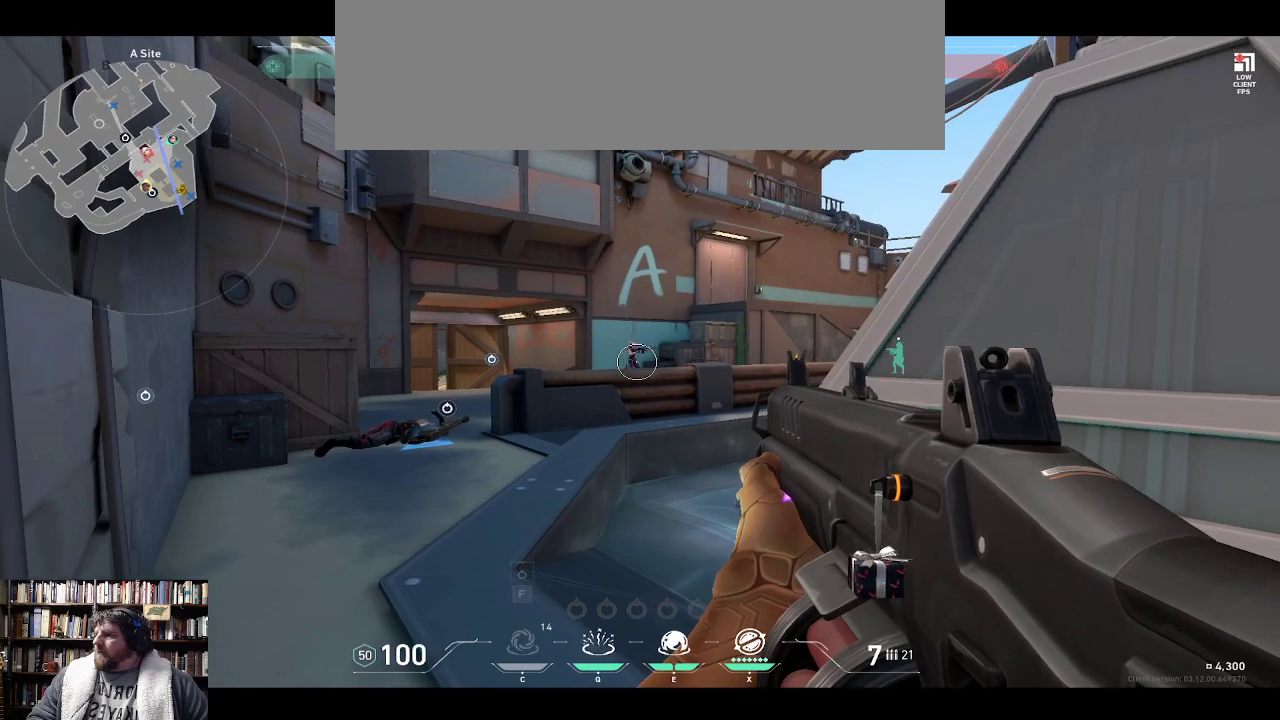
{"keys": [], "events": []}
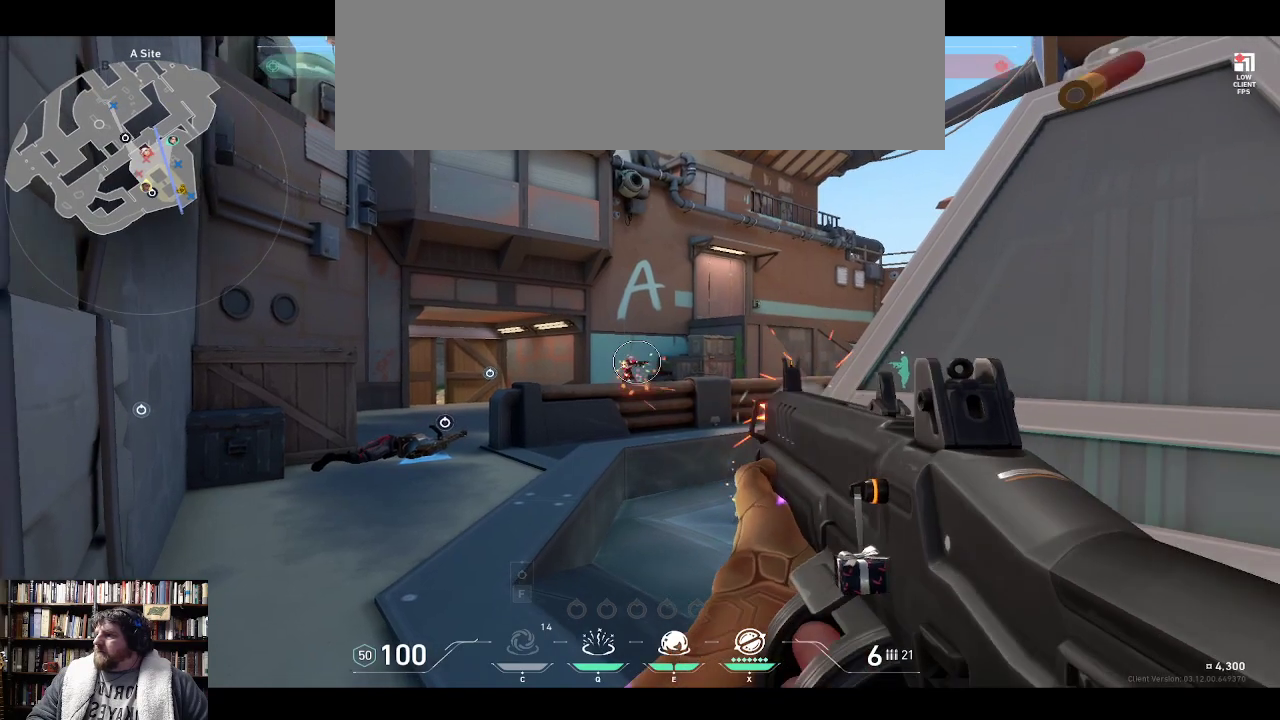
{"keys": [], "events": []}